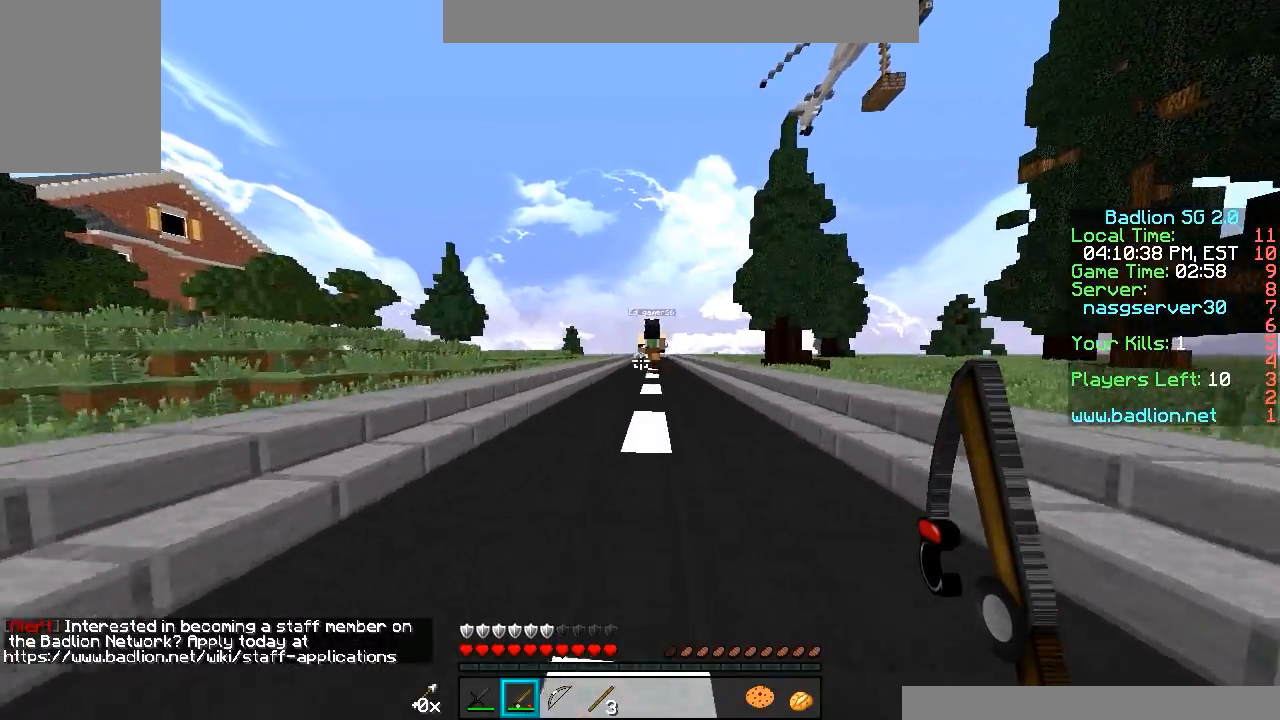
Gameplay with keyboard and mouse; each line is a JSON object with the keys and mouse buttons held at the frame after it. "events" lists presses ("down") and releases ("up") of "a", "d", "s", "w", "mouse_left" and "mouse_right" between this image and that frame as [ms after this image, input, new state], when the widget could be followed in between. "mouse_left", "mouse_right" = the "left", "right" buttons of the "mouse" list. No other keys are recorded. Fast repeated clicks can show as one long hold. Mouse movement is not recorded.
{"keys": ["w"], "mouse": [], "events": []}
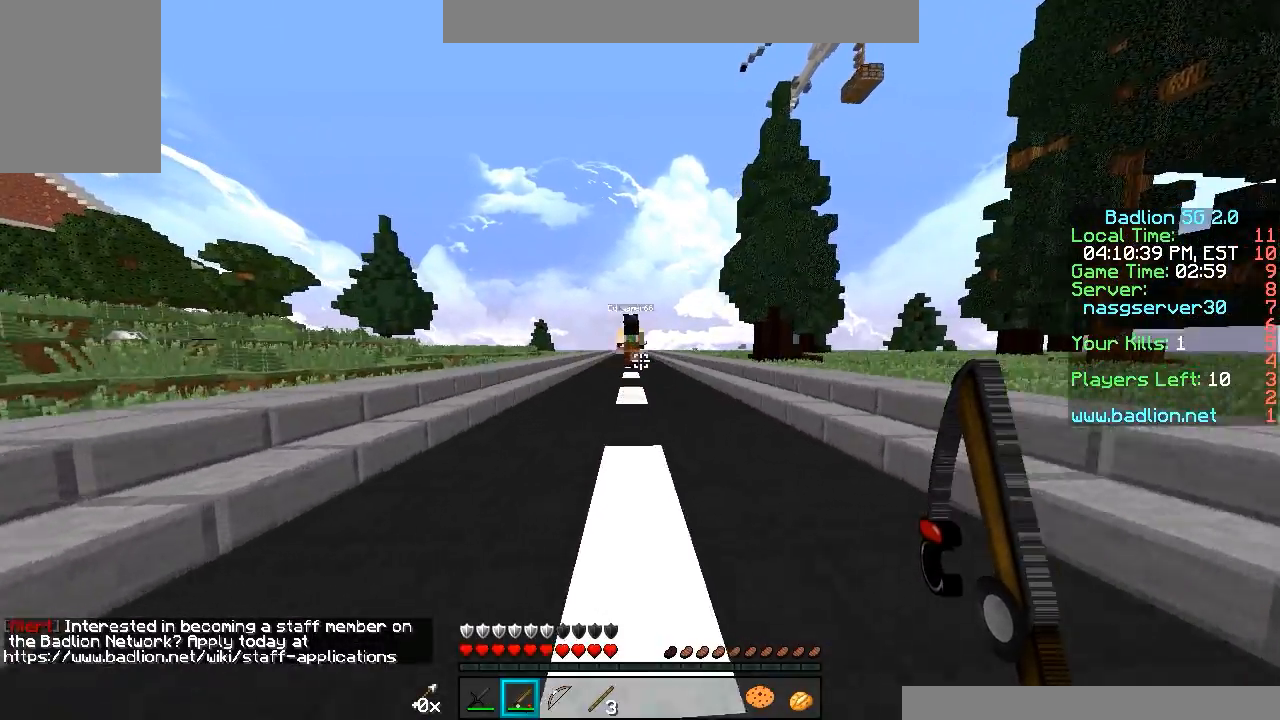
{"keys": ["w"], "mouse": [], "events": []}
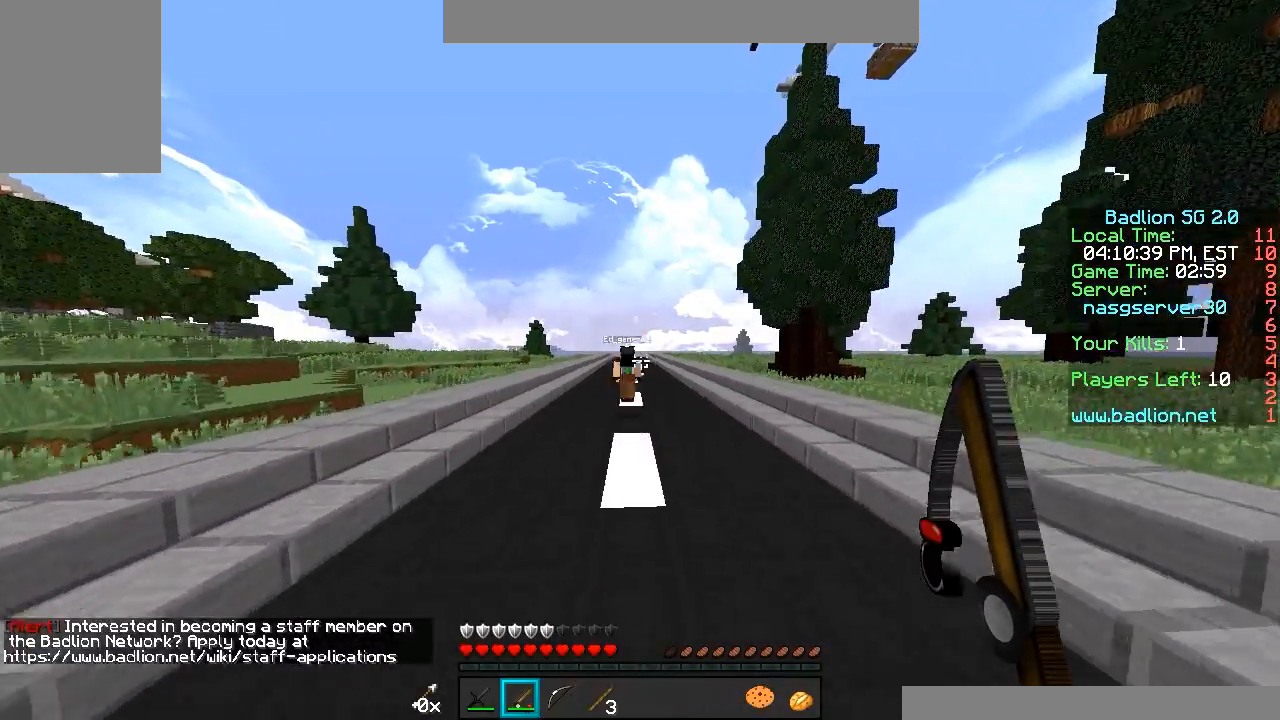
{"keys": ["w"], "mouse": ["right"], "events": [[417, "mouse_right", "down"]]}
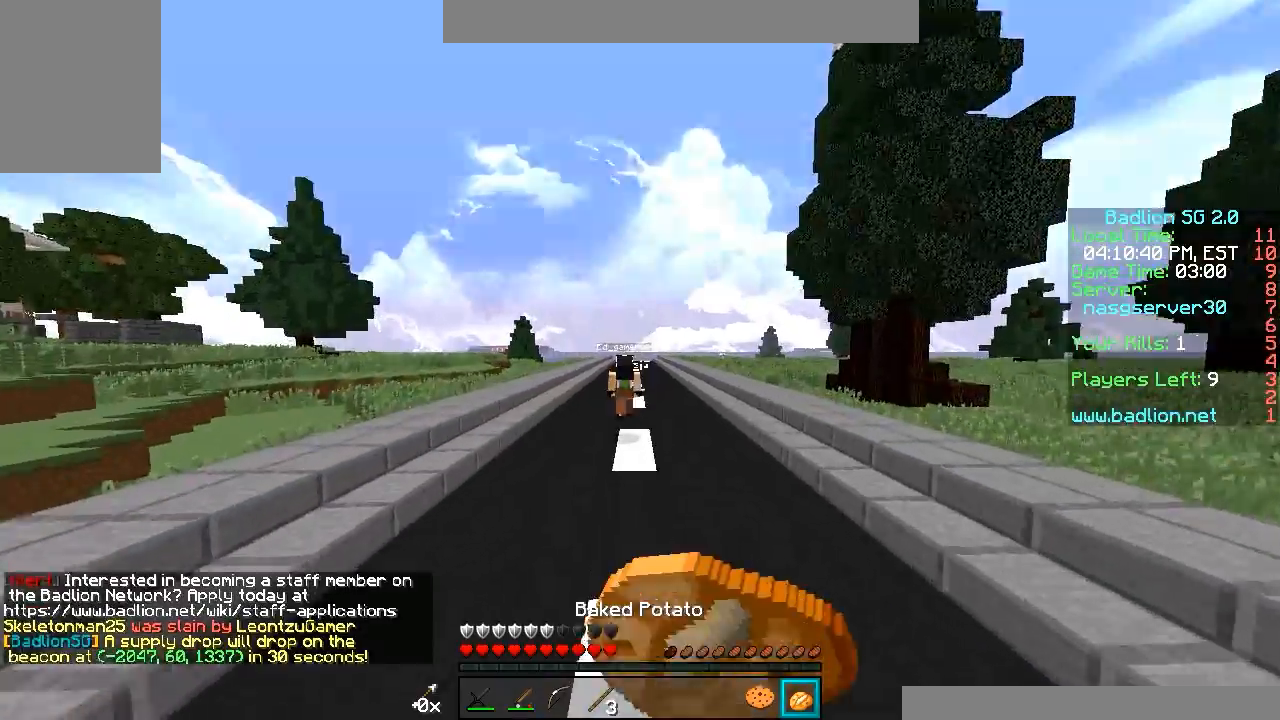
{"keys": [], "mouse": ["right"], "events": [[17, "w", "up"]]}
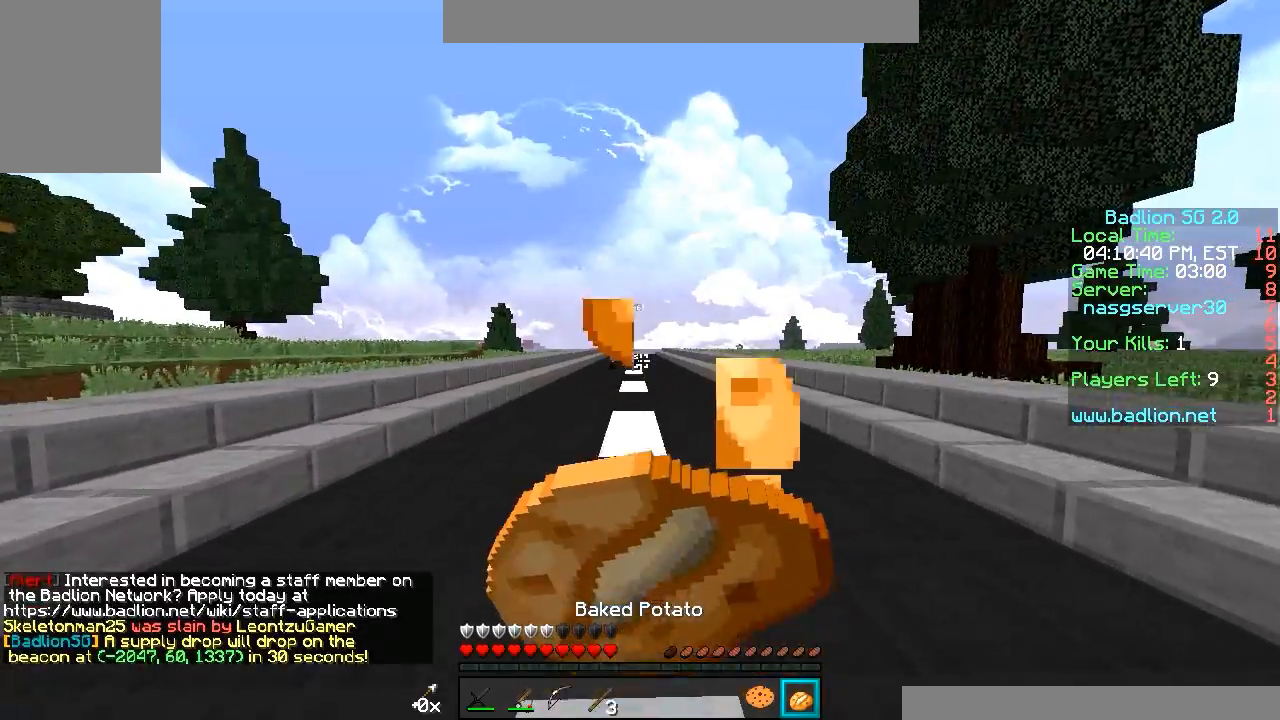
{"keys": ["w"], "mouse": ["right"], "events": [[267, "w", "down"]]}
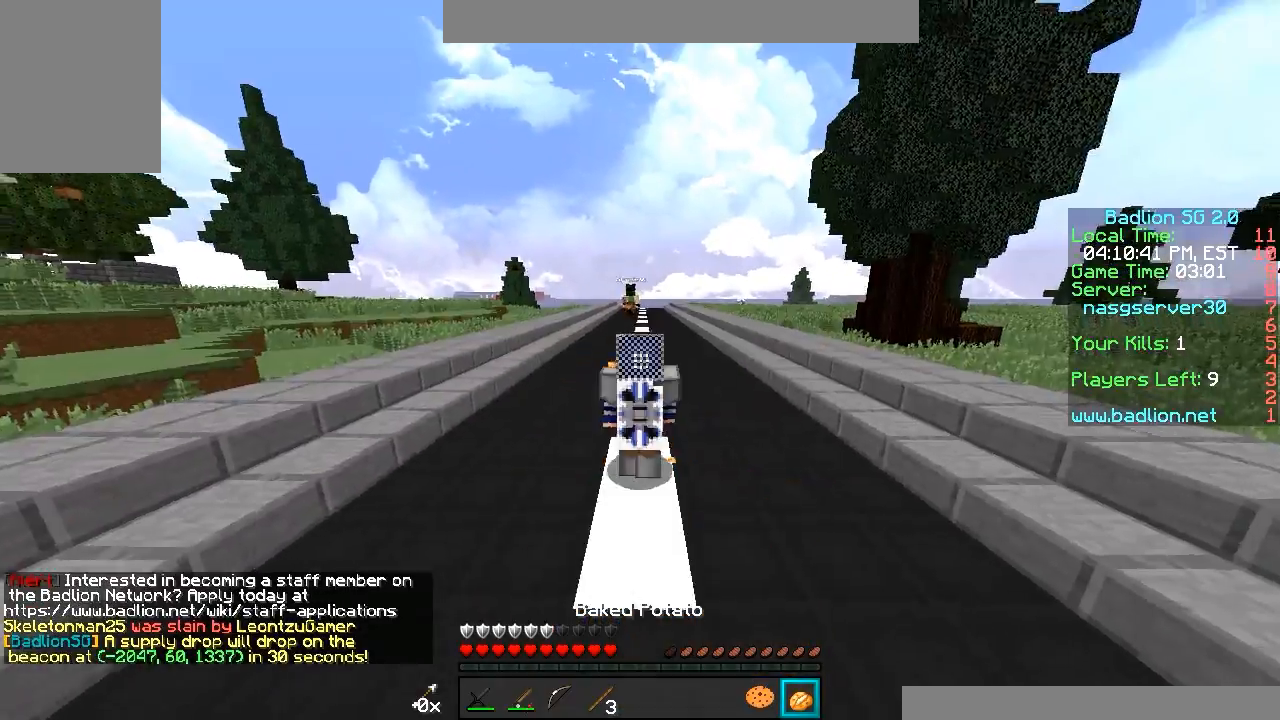
{"keys": ["w"], "mouse": ["right"], "events": []}
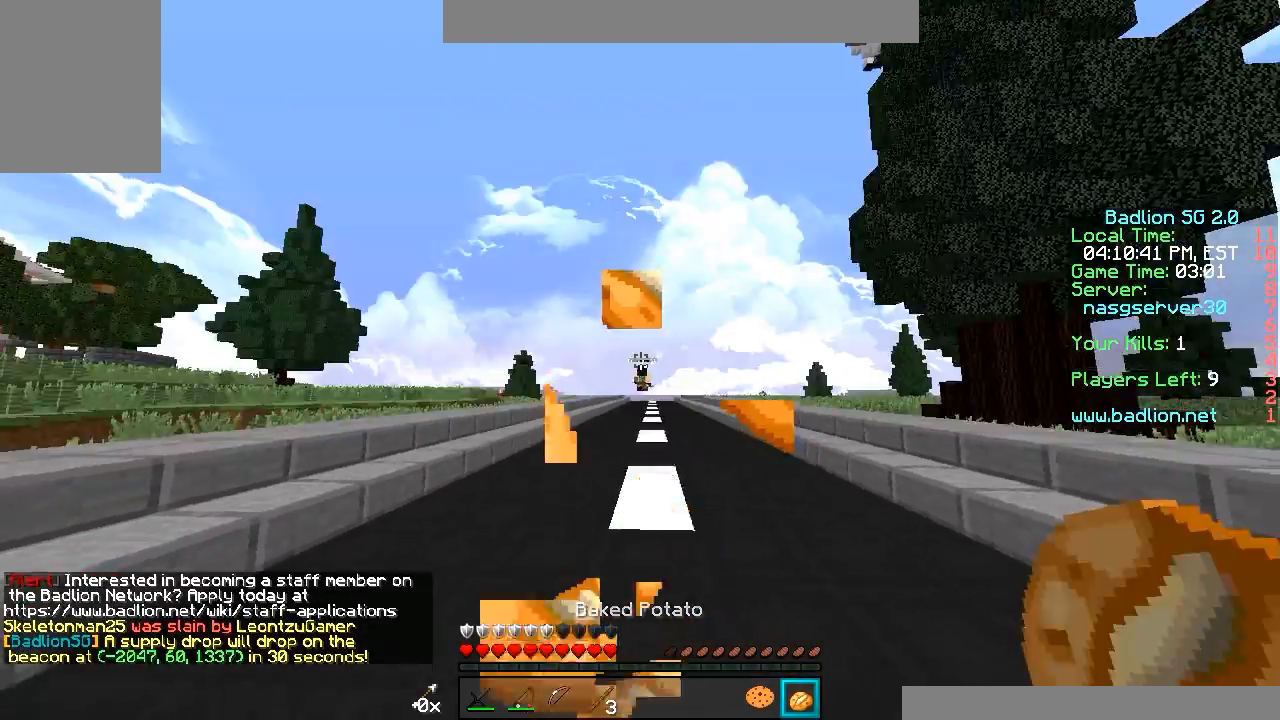
{"keys": ["w"], "mouse": [], "events": [[500, "mouse_right", "up"]]}
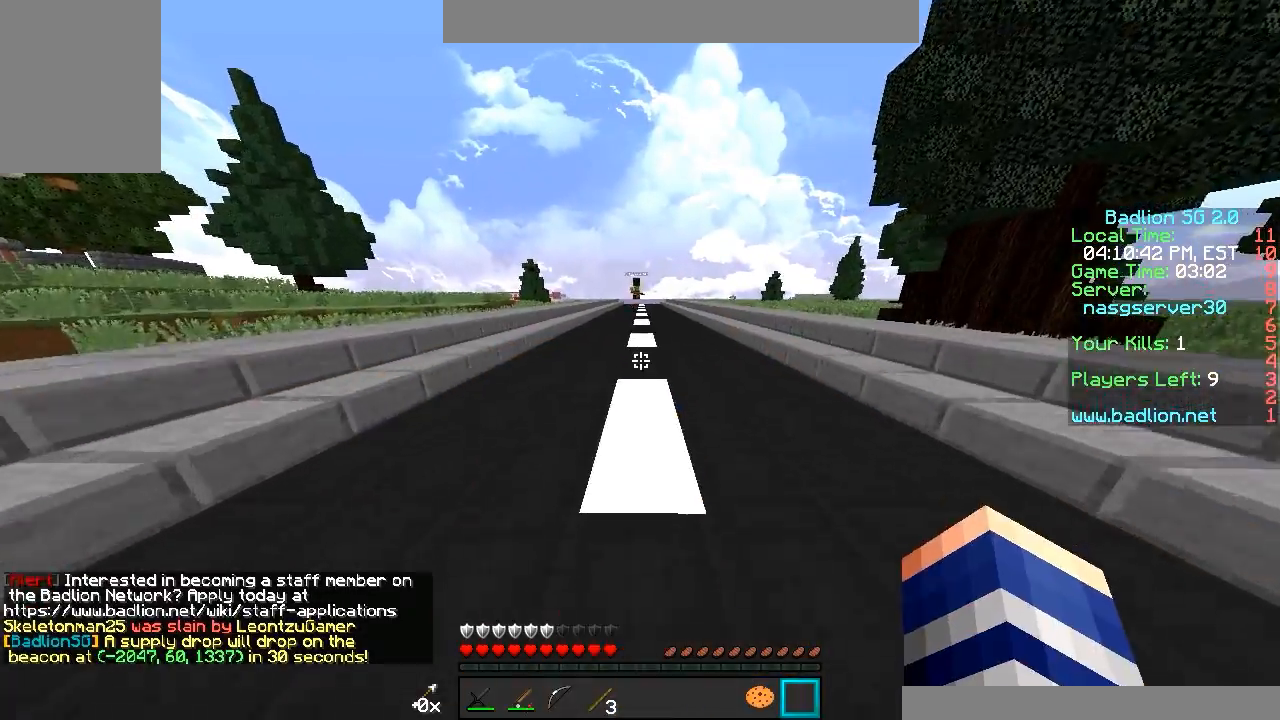
{"keys": ["w"], "mouse": [], "events": []}
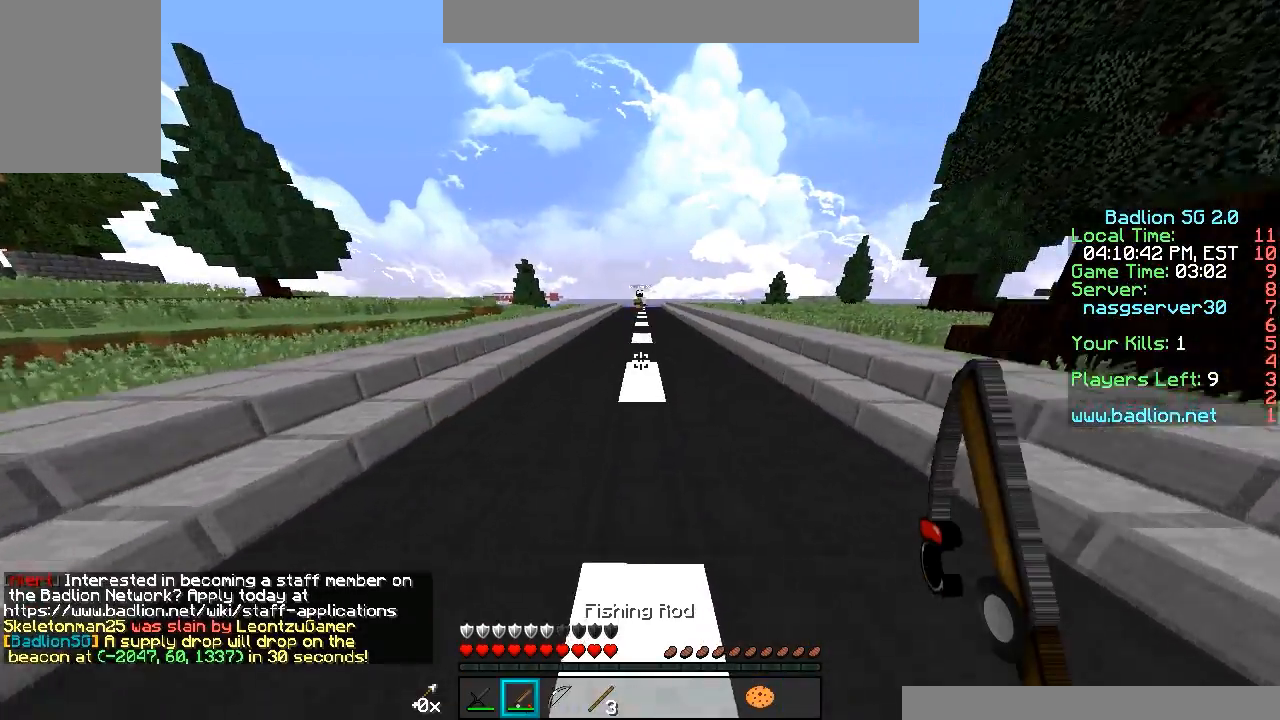
{"keys": ["w"], "mouse": [], "events": []}
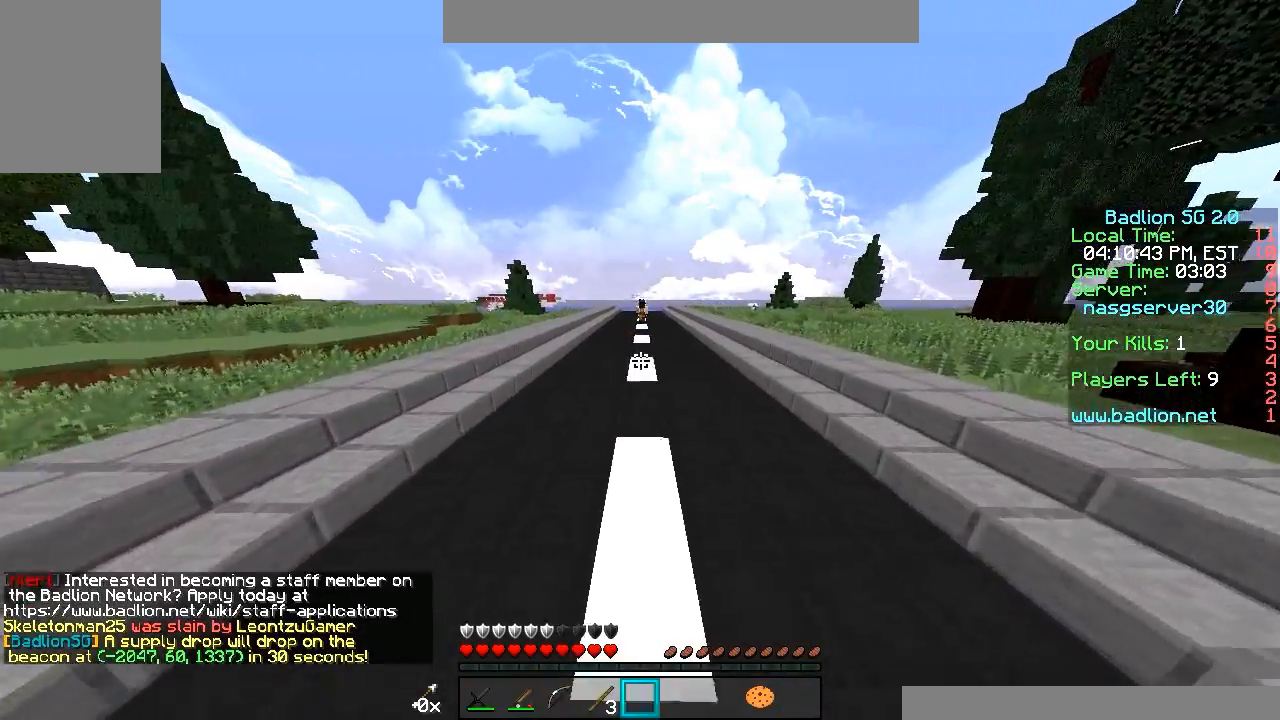
{"keys": ["w"], "mouse": [], "events": []}
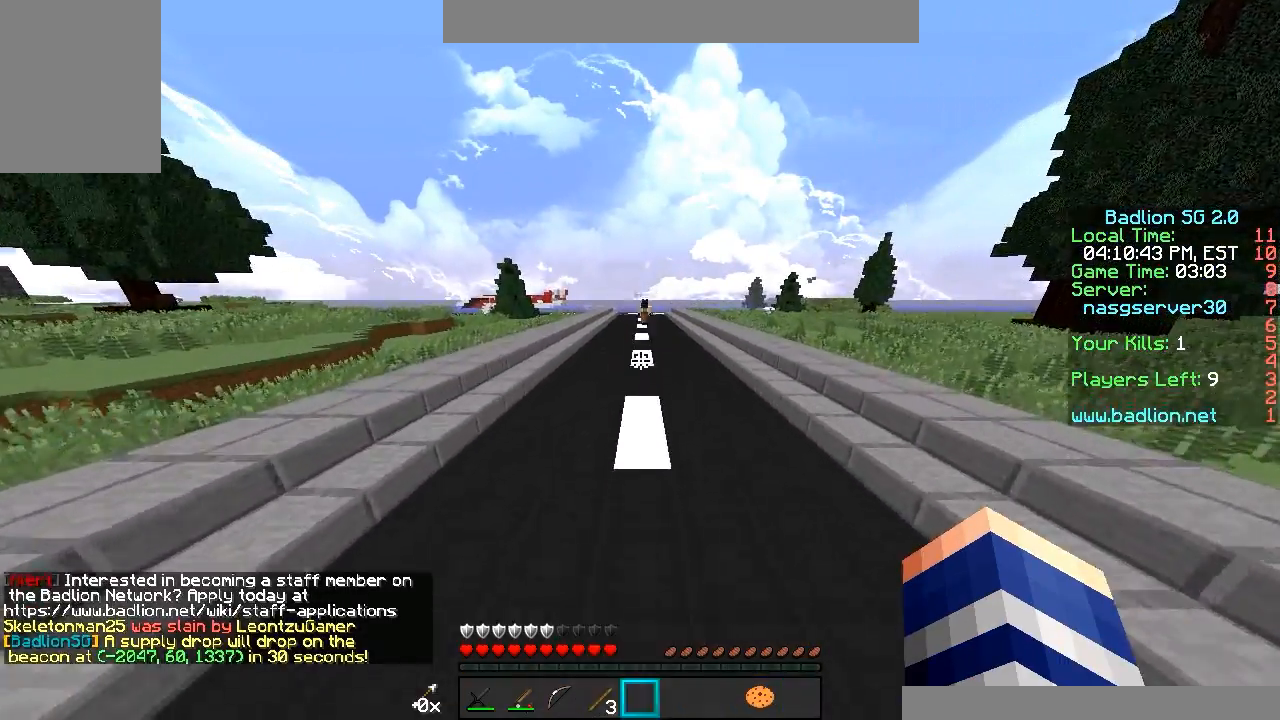
{"keys": ["w"], "mouse": [], "events": []}
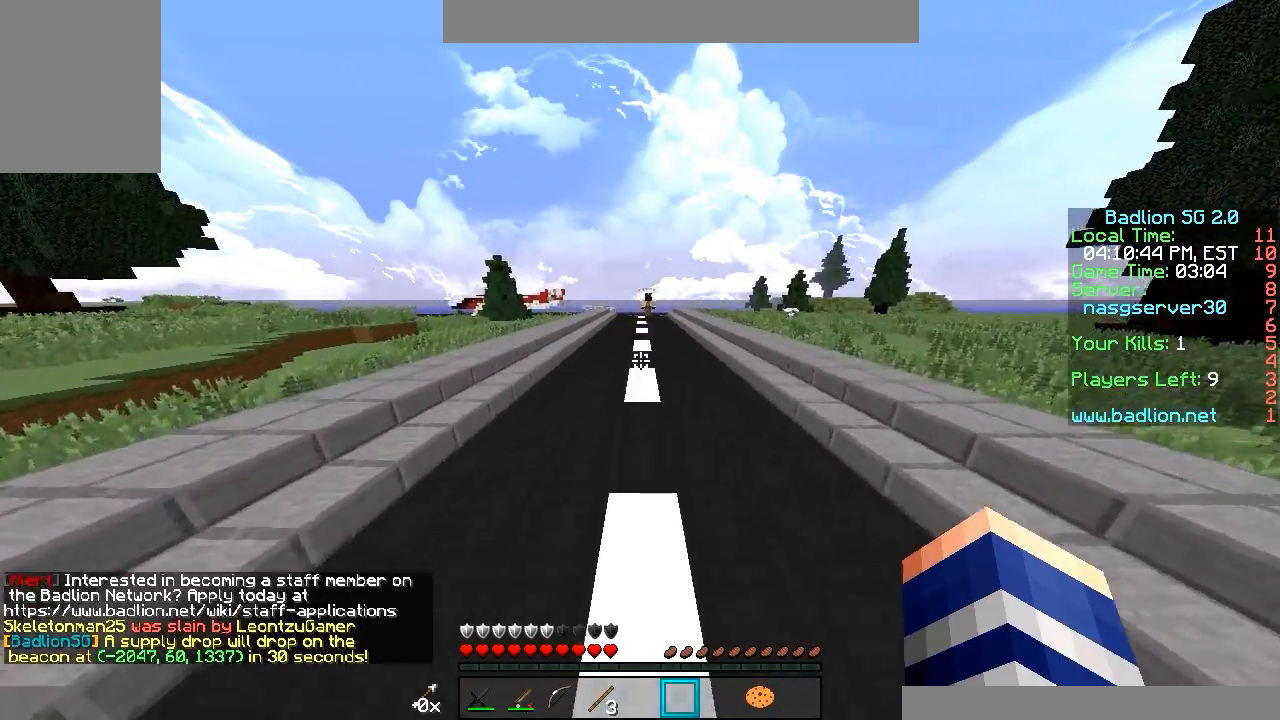
{"keys": ["w"], "mouse": [], "events": []}
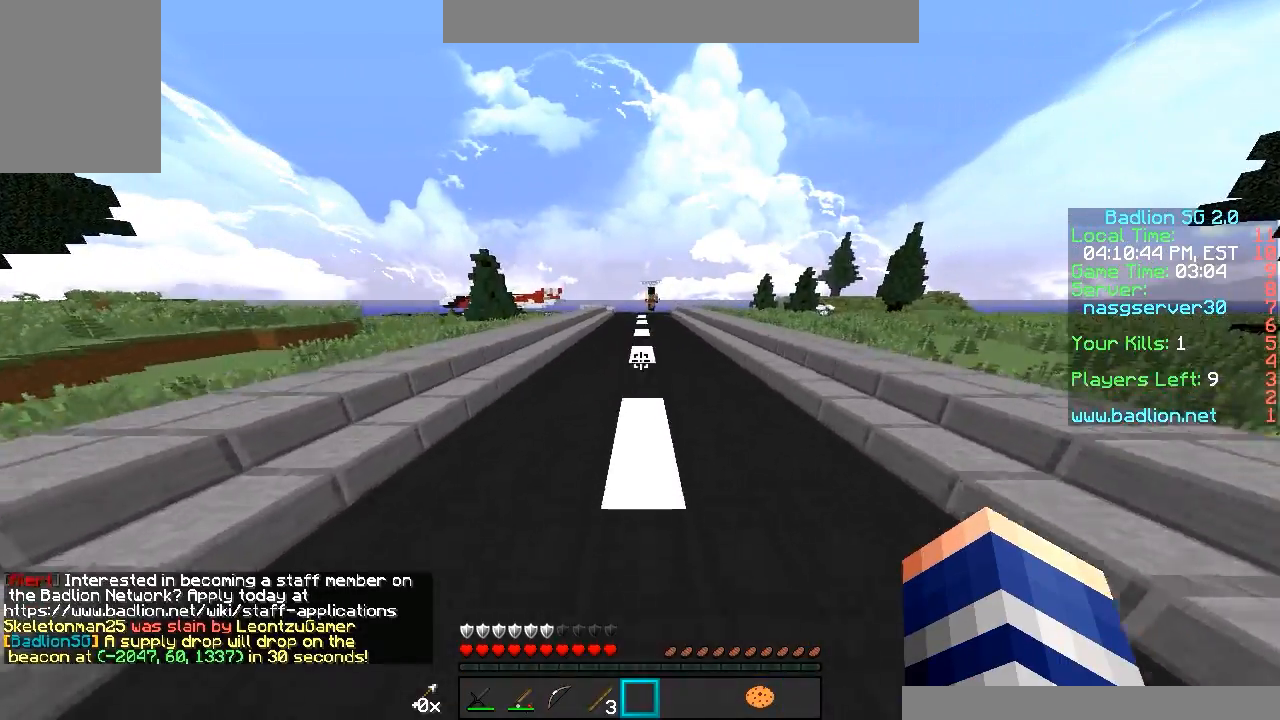
{"keys": ["w"], "mouse": [], "events": []}
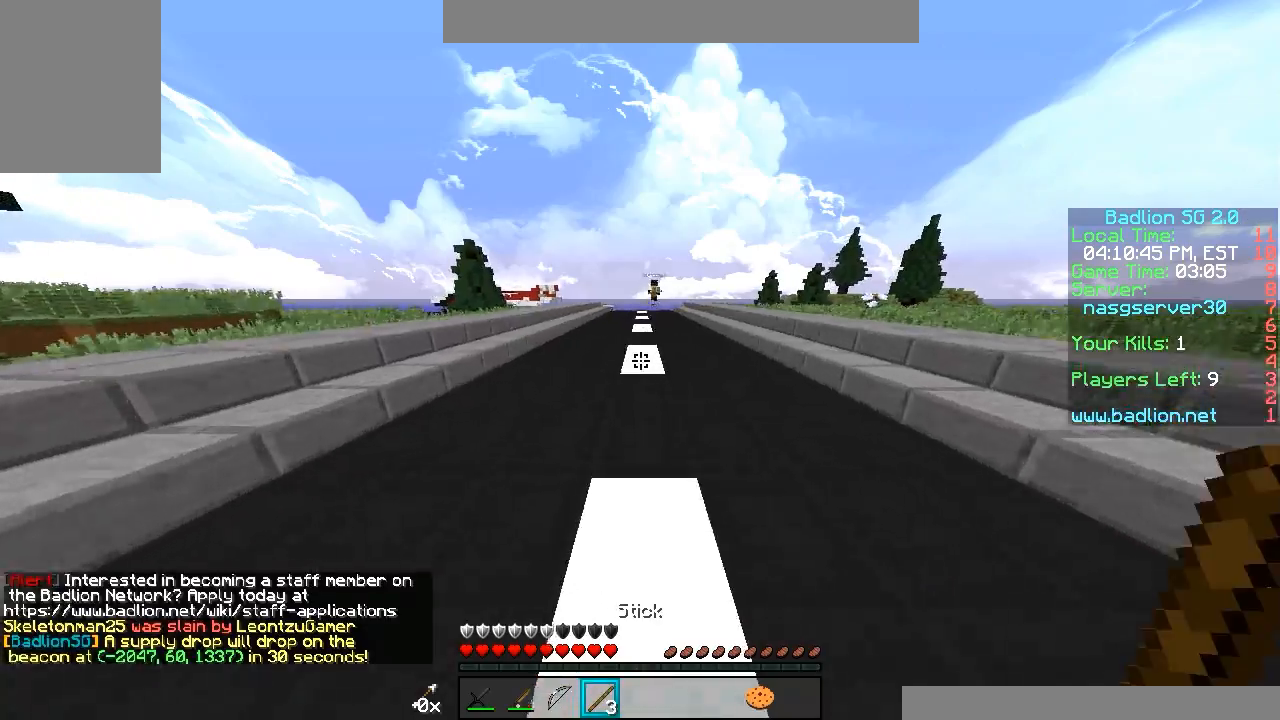
{"keys": ["w"], "mouse": [], "events": []}
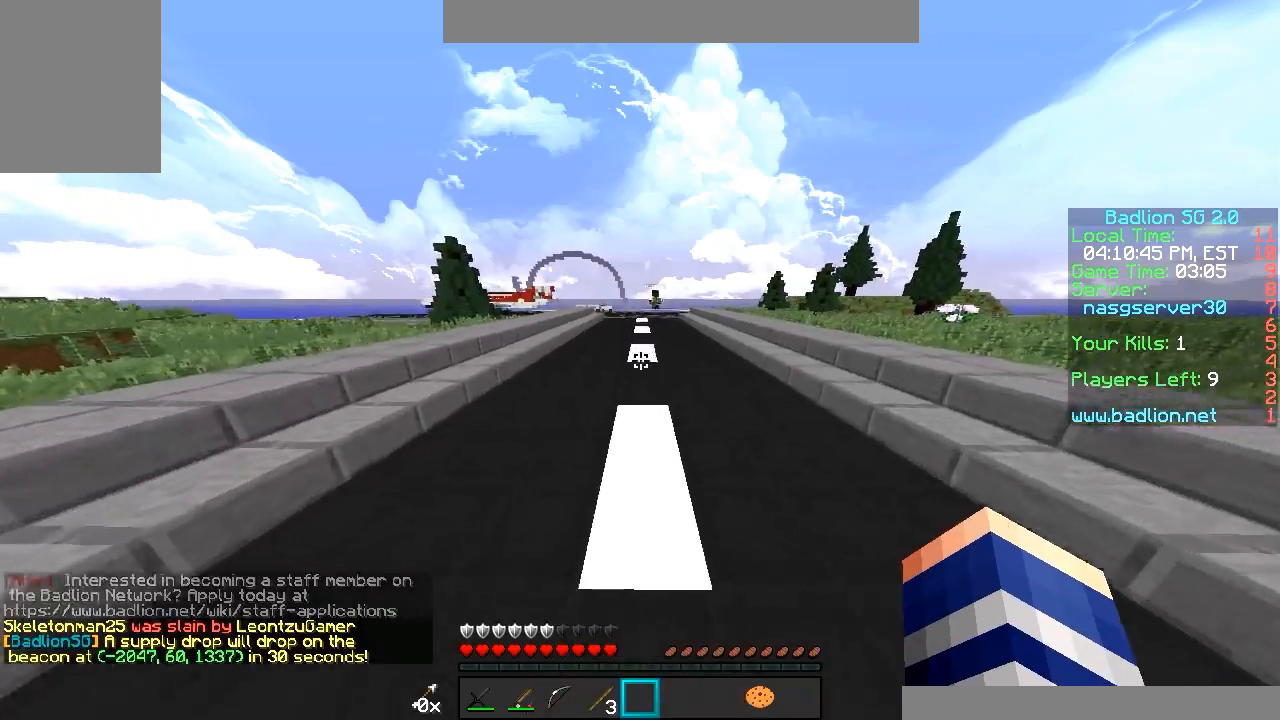
{"keys": ["w"], "mouse": [], "events": []}
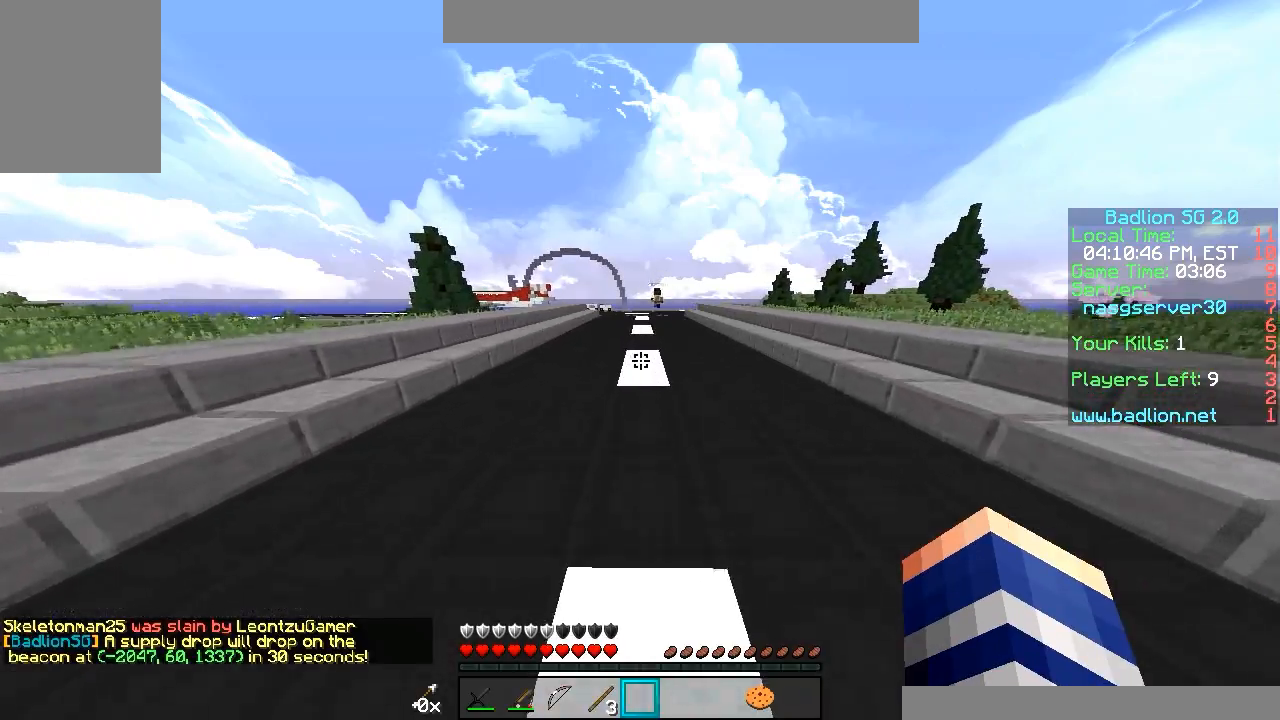
{"keys": ["w"], "mouse": [], "events": []}
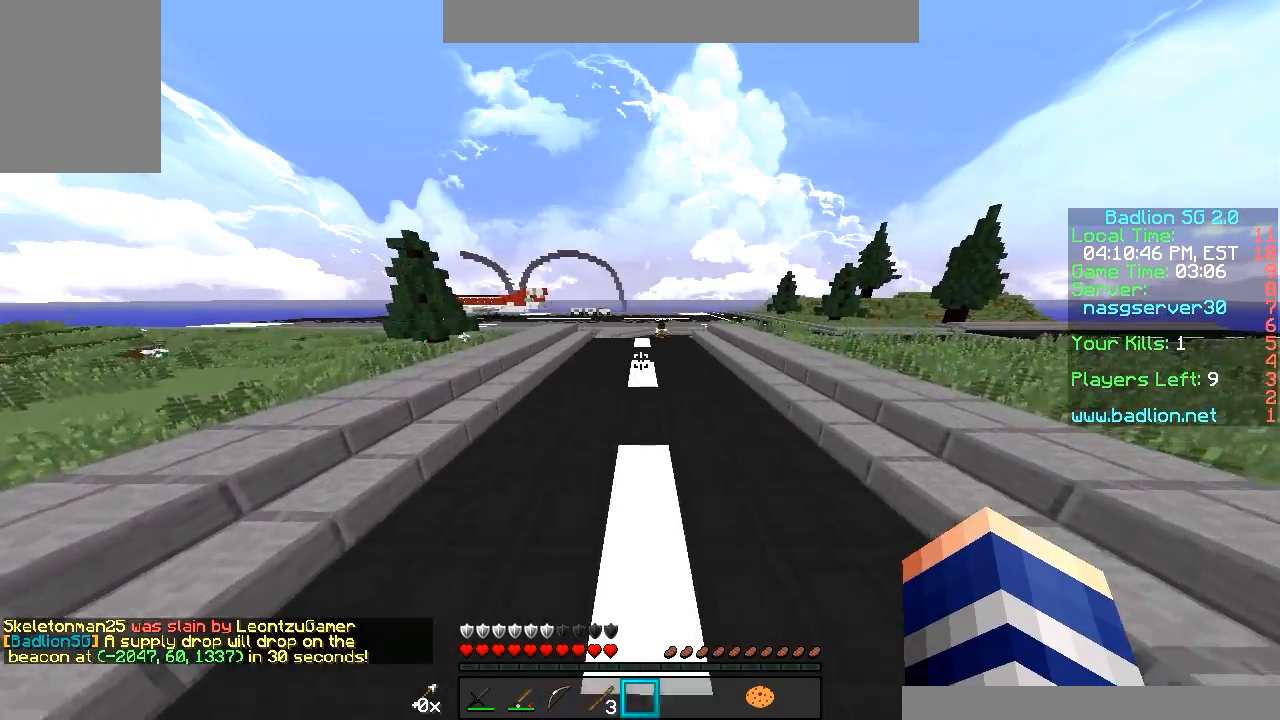
{"keys": ["w"], "mouse": [], "events": []}
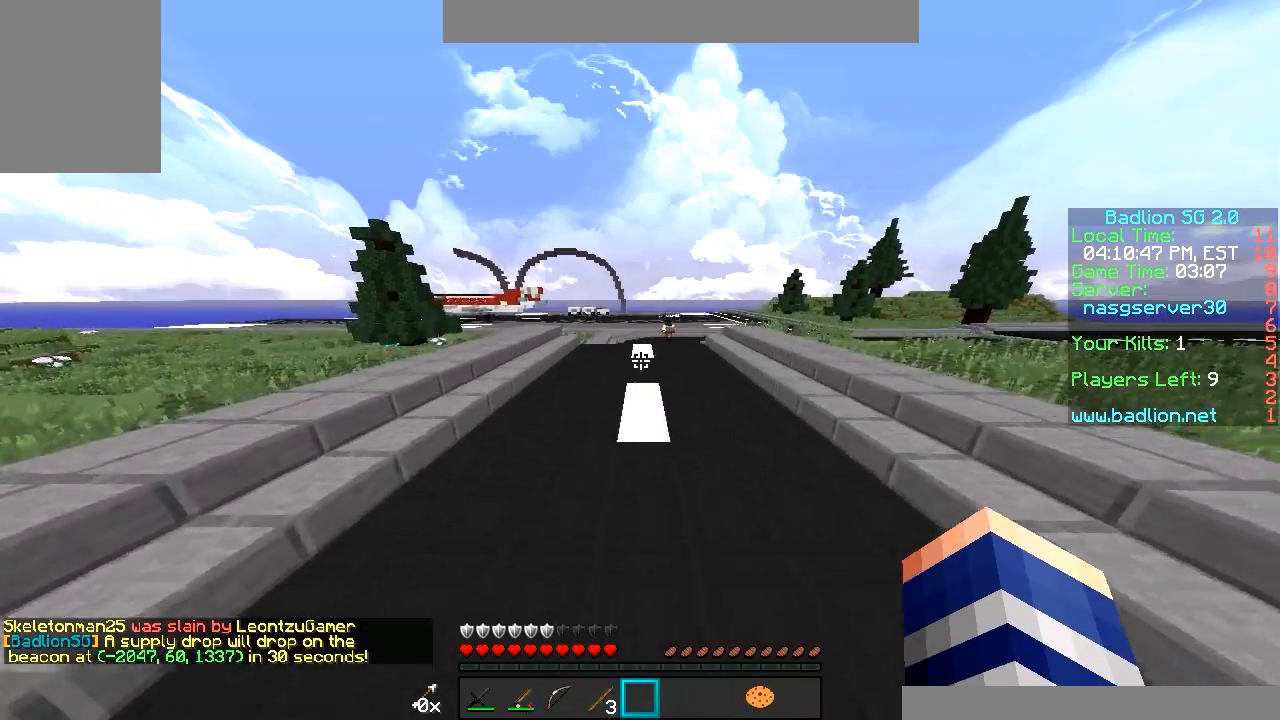
{"keys": ["w"], "mouse": [], "events": []}
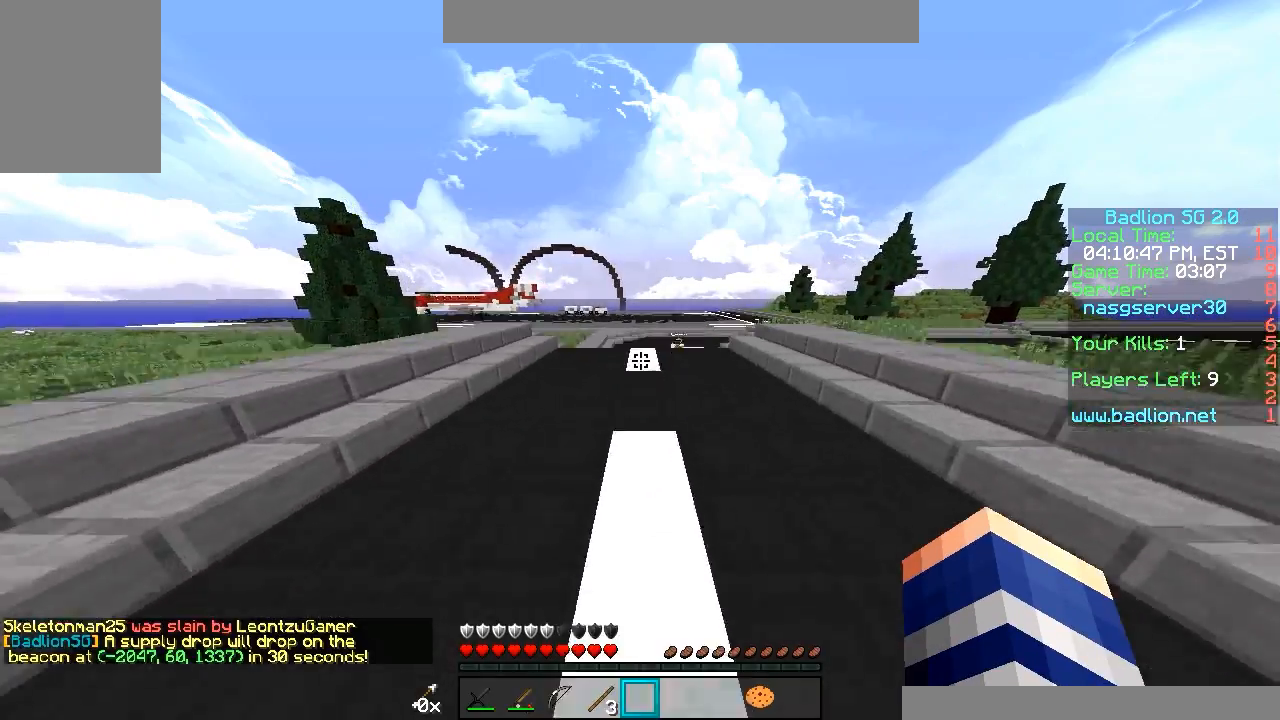
{"keys": ["w"], "mouse": [], "events": []}
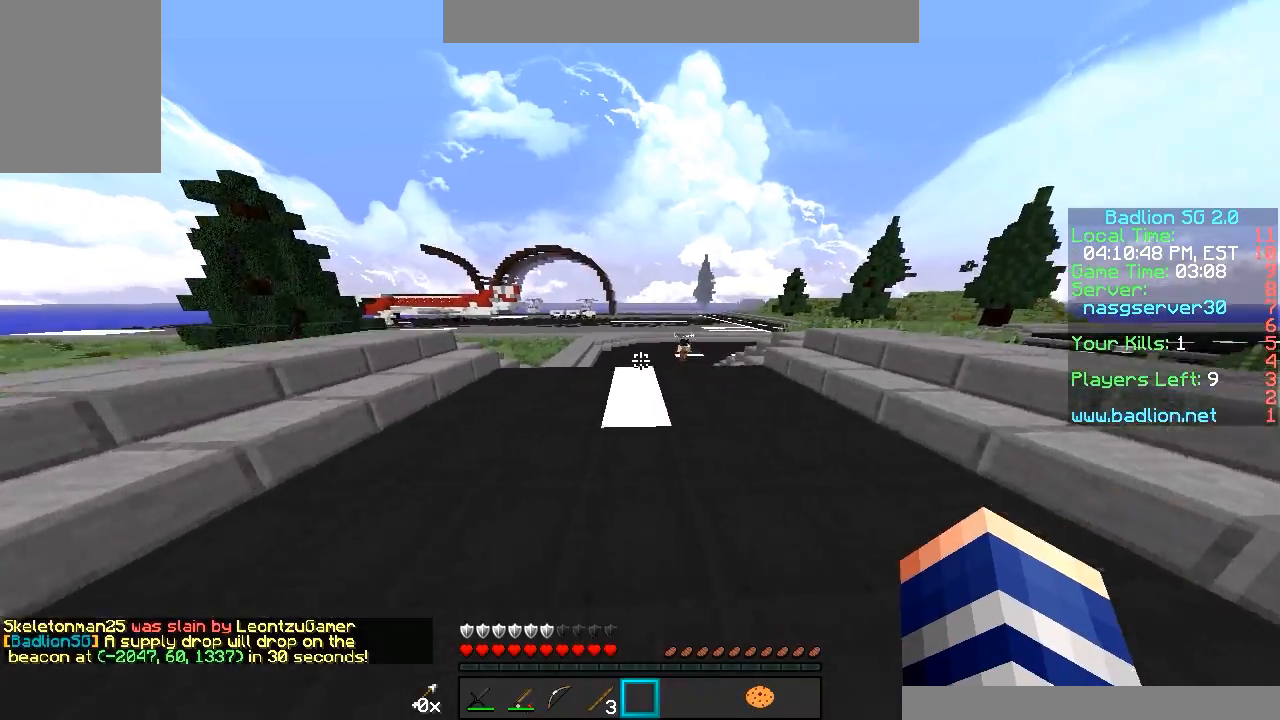
{"keys": ["w"], "mouse": [], "events": []}
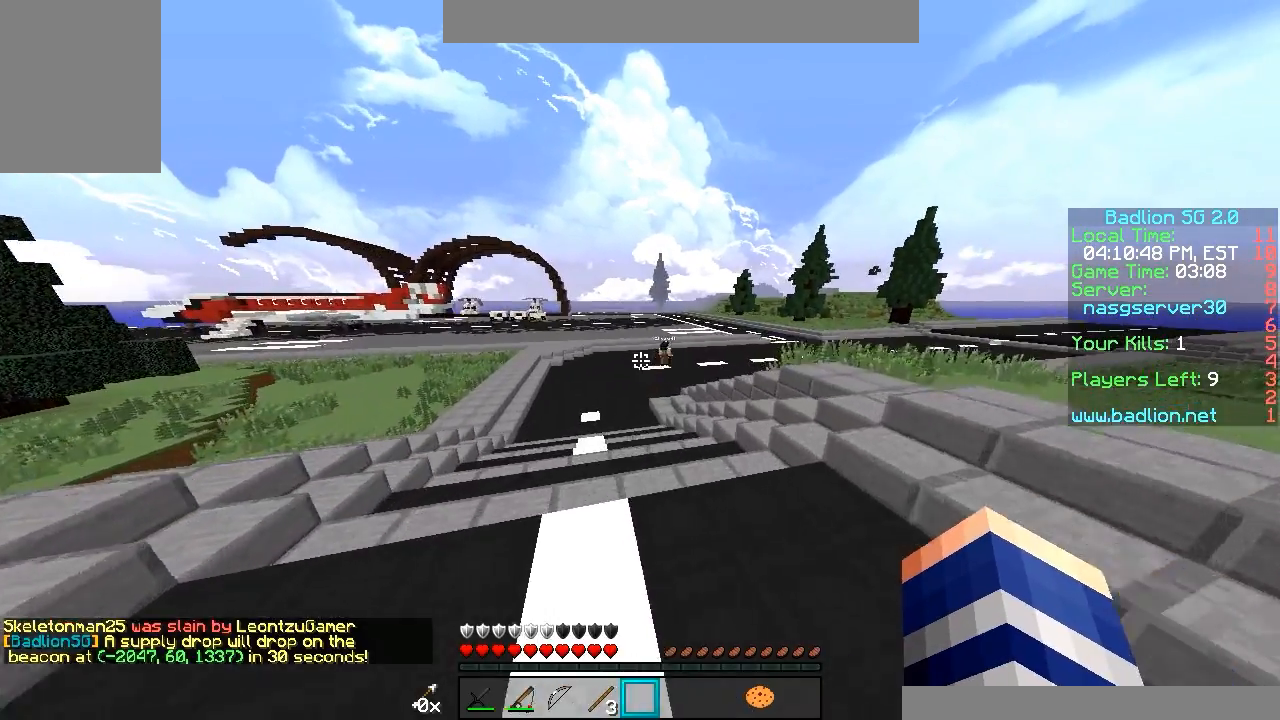
{"keys": ["w"], "mouse": [], "events": []}
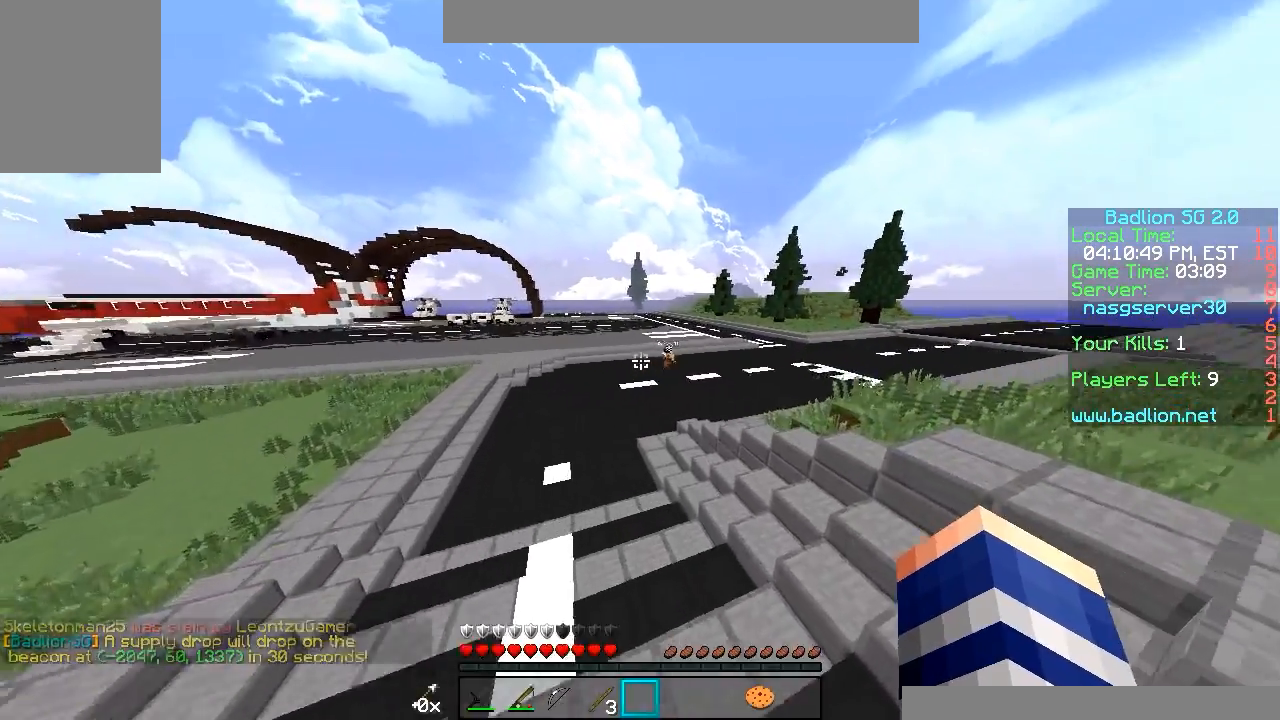
{"keys": ["w"], "mouse": [], "events": []}
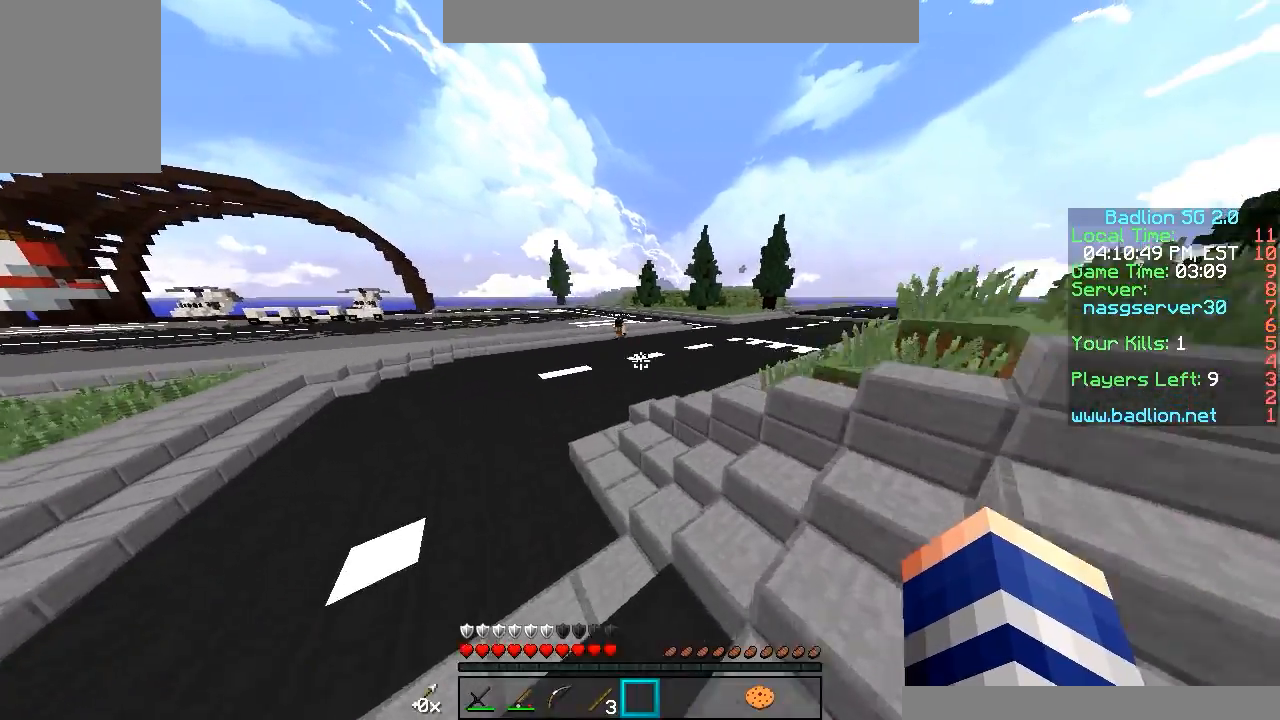
{"keys": ["w"], "mouse": [], "events": []}
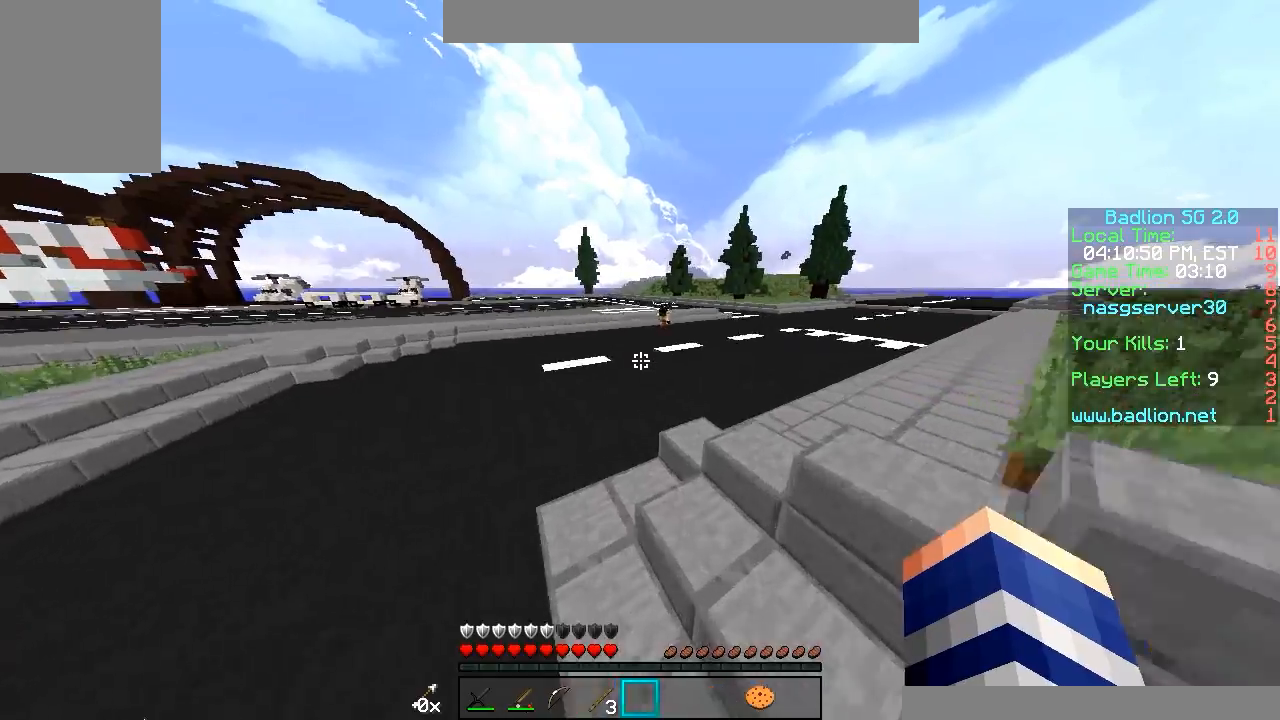
{"keys": ["w"], "mouse": [], "events": []}
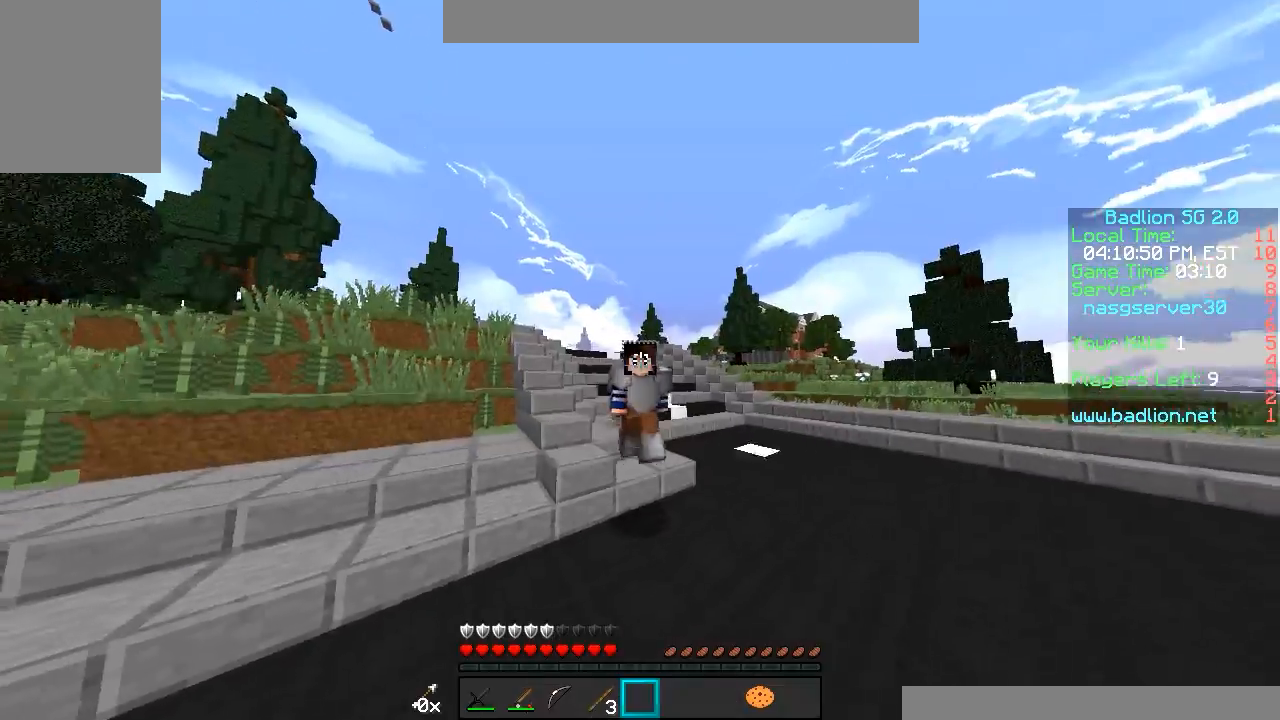
{"keys": ["w"], "mouse": [], "events": []}
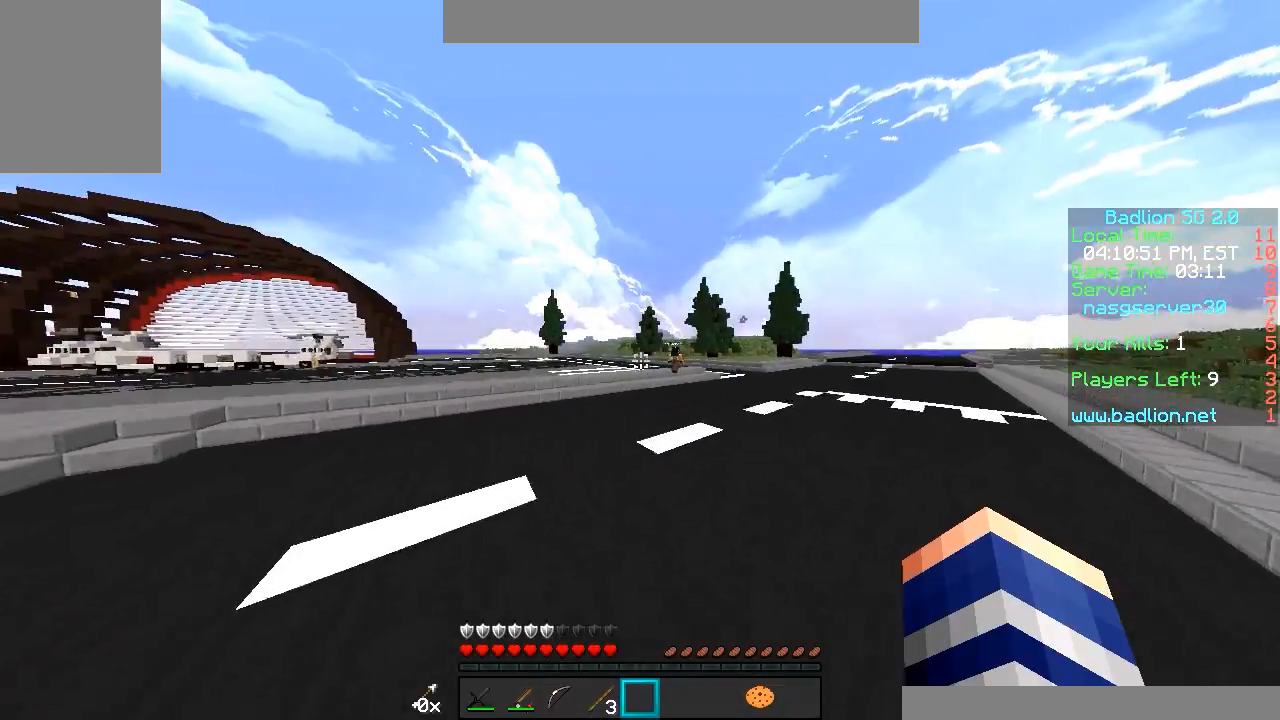
{"keys": ["w"], "mouse": [], "events": []}
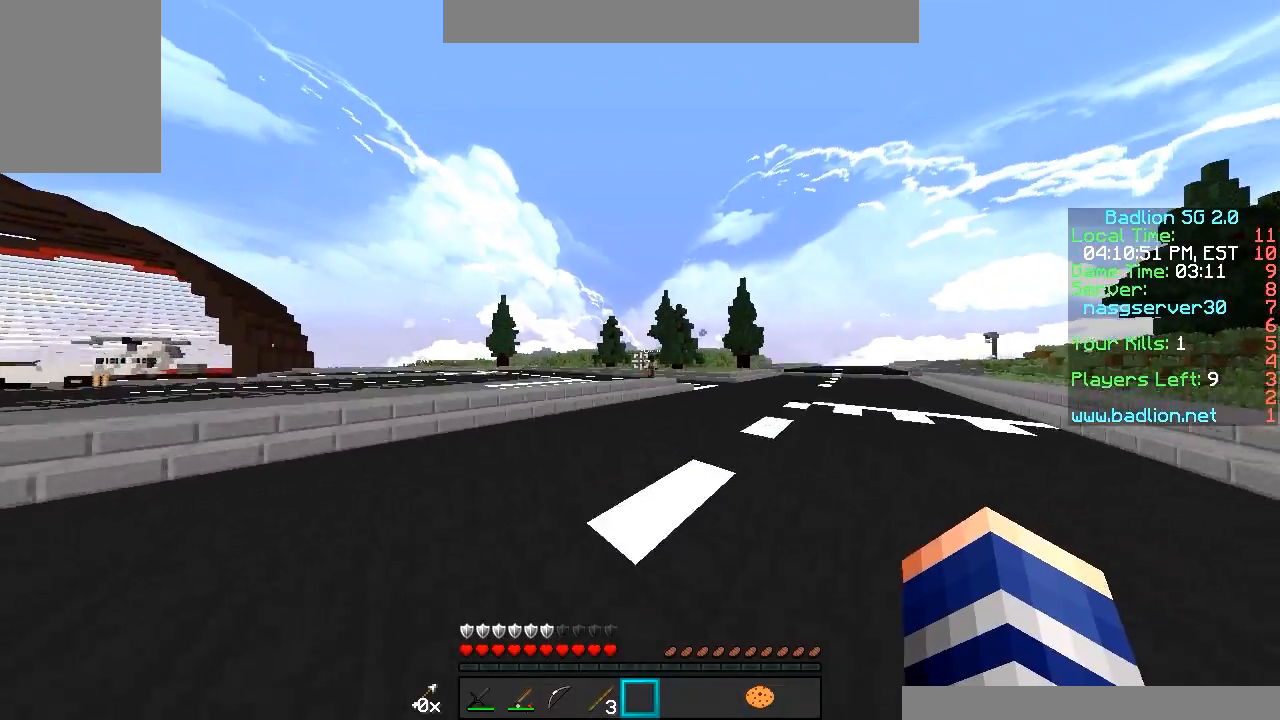
{"keys": ["w"], "mouse": [], "events": []}
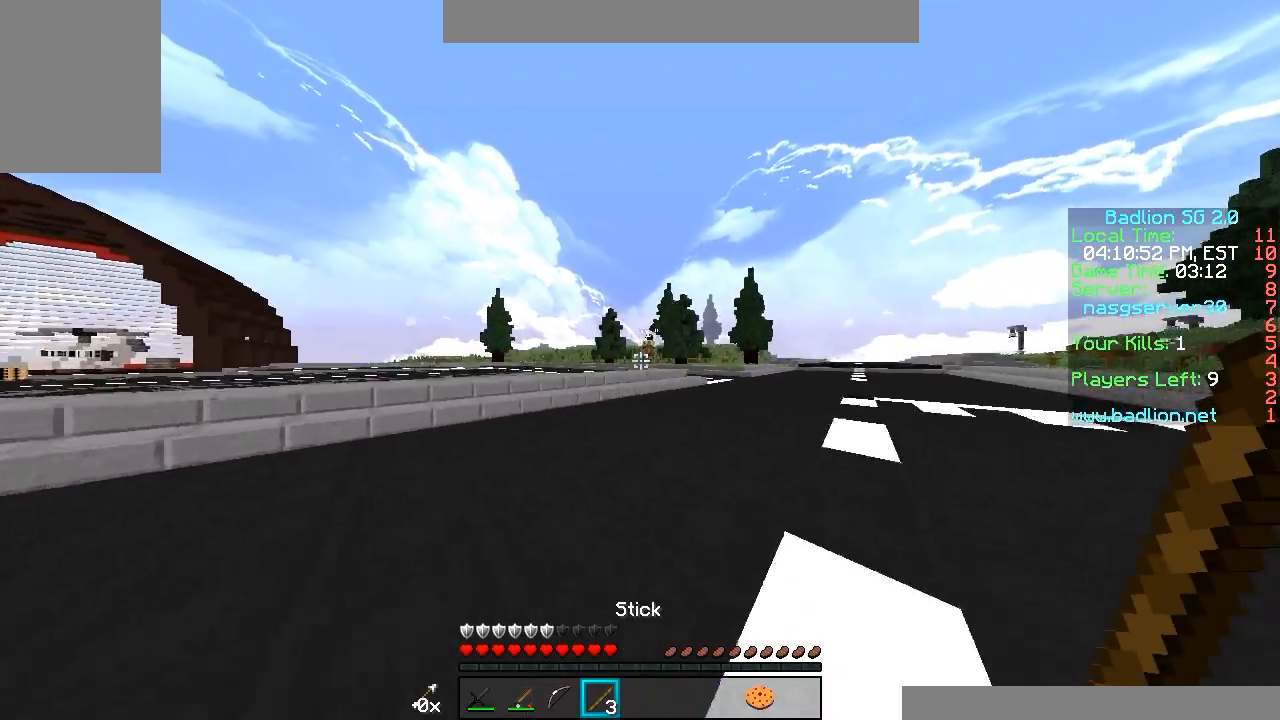
{"keys": ["w"], "mouse": [], "events": []}
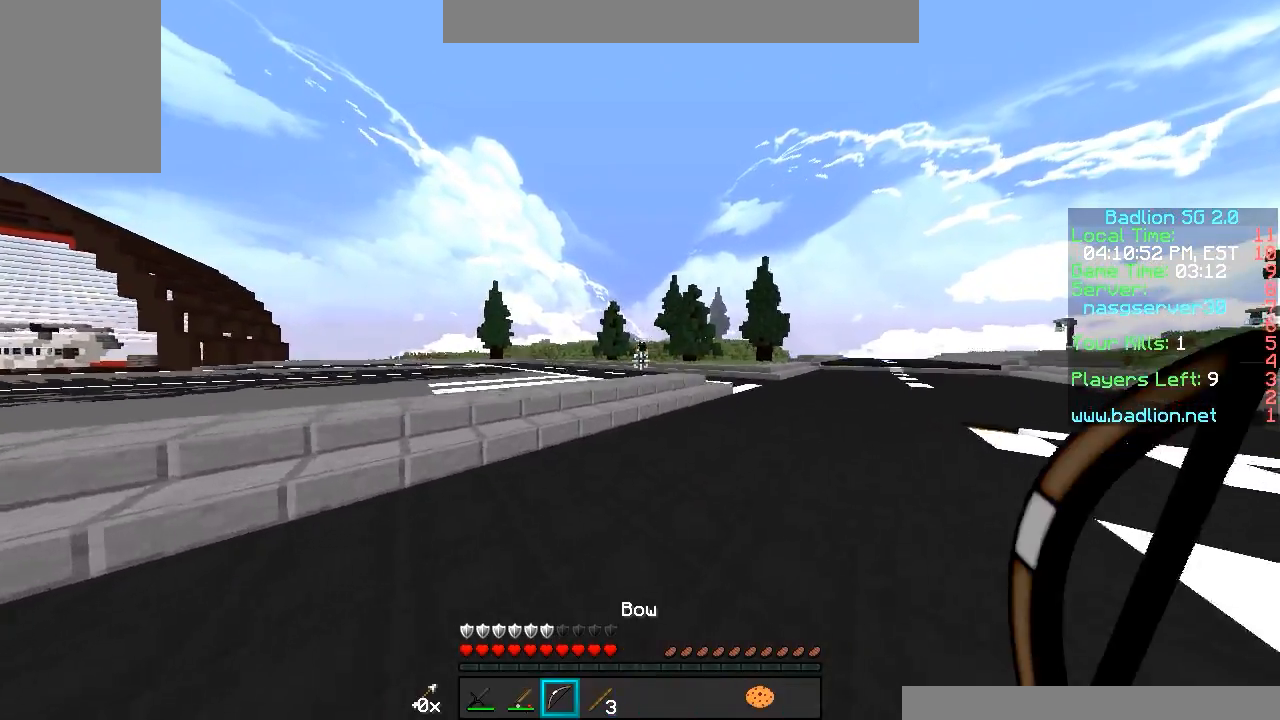
{"keys": ["w"], "mouse": [], "events": []}
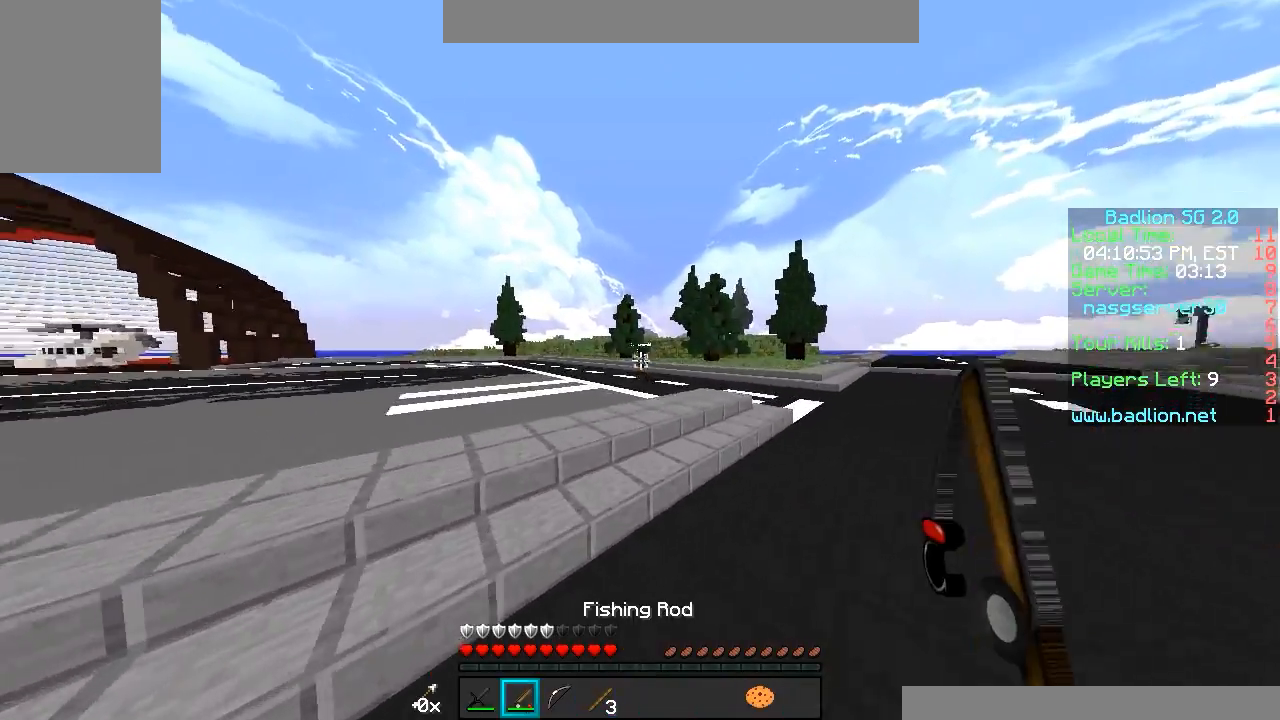
{"keys": ["w"], "mouse": [], "events": []}